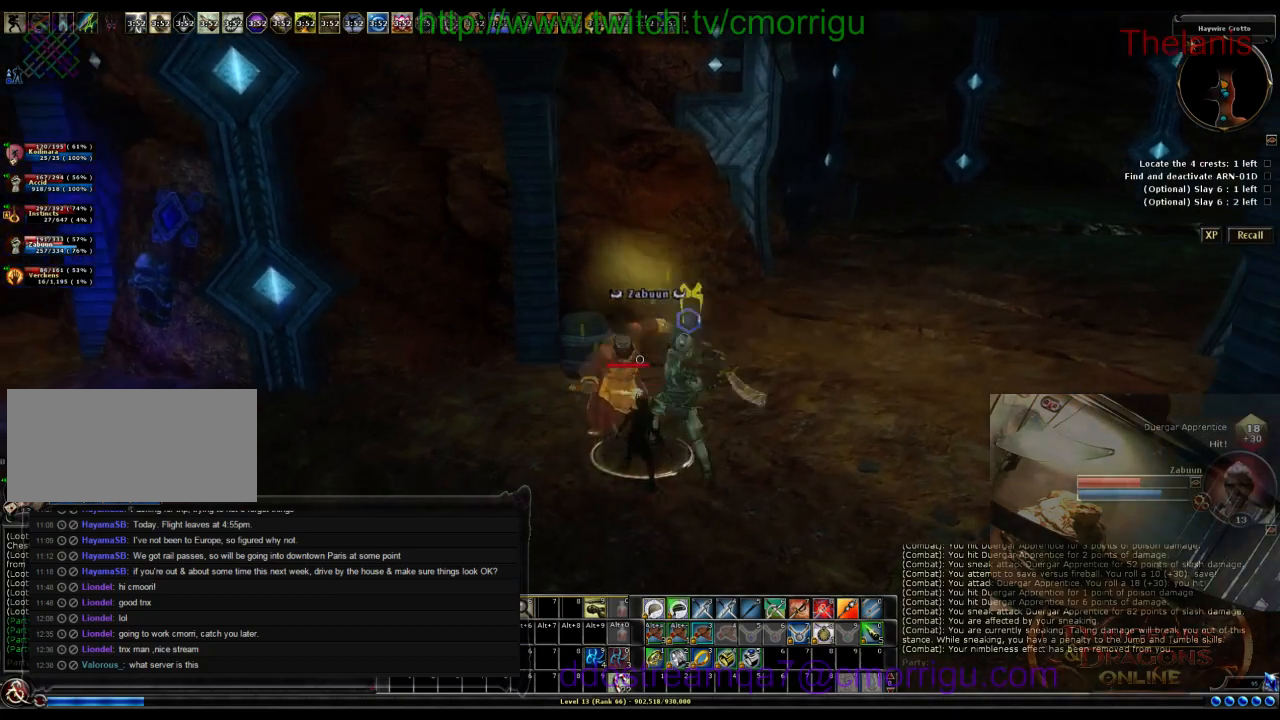
Gameplay with keyboard; each line is a JSON object with the keys held at the frame after it. "events" lists presses ("down") and releases ("up") of ".", "/", "0", "1", "2", "3", "4", "5", "6", "7", "8", "9", "a", "b", "backslash", "backspace", "c", "caps_lock", "comma", "ctrl_l", "ctrl_r", "d", "e", "equals", "escape", "f", "f1", "f10", "f11", "f12", "f2", "f3", "f4", "f5", "f6", "f7", "f8", "f9", "g", "h", "i", "j", "k", "l", "lbracket", "m", "minus", "n", "o", "p", "q", "quote", "r", "rbracket", "return", "s", "semicolon", "shift_l", "shift_r", "space", "t", "tab", "tilde", "u", "v", "w", "x", "y" and "z" between this image and that frame as [ms after this image, input, new state], when the widget could be followed in between. No other keys are recorded. Mouse input is not recorded.
{"keys": ["a", "s"], "events": [[34, "s", "down"], [234, "a", "down"]]}
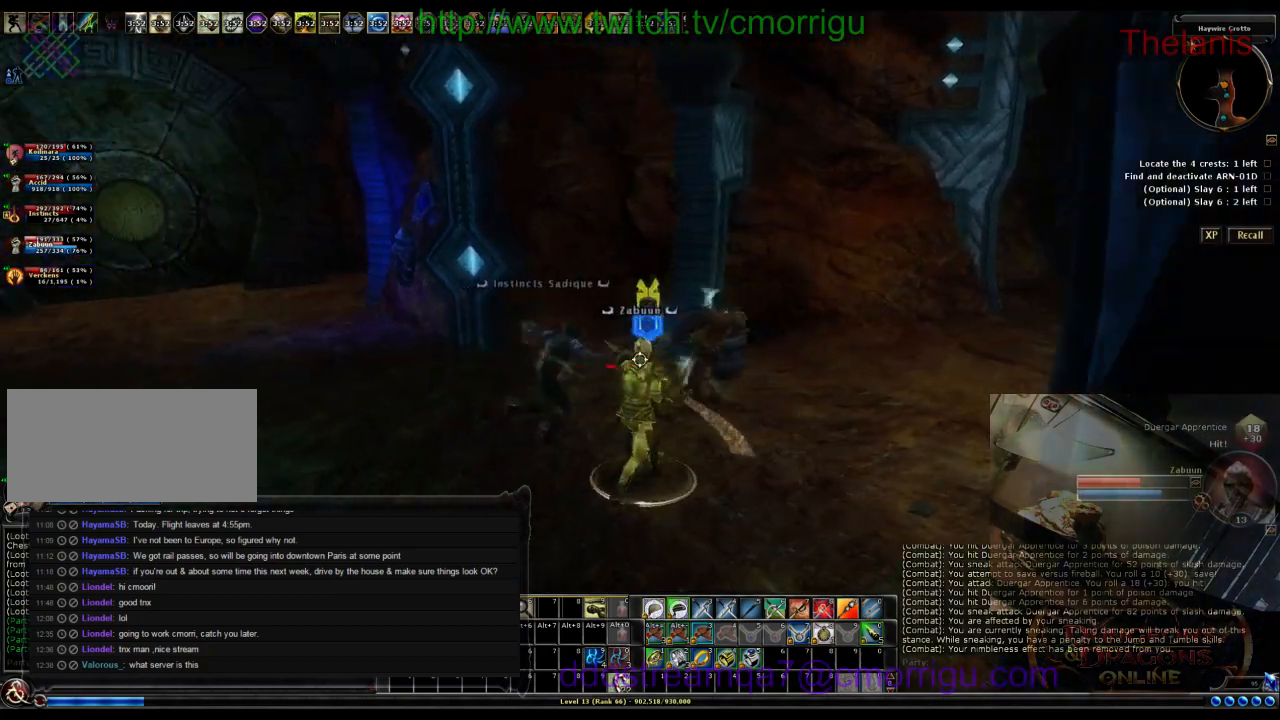
{"keys": ["a"], "events": [[100, "s", "up"]]}
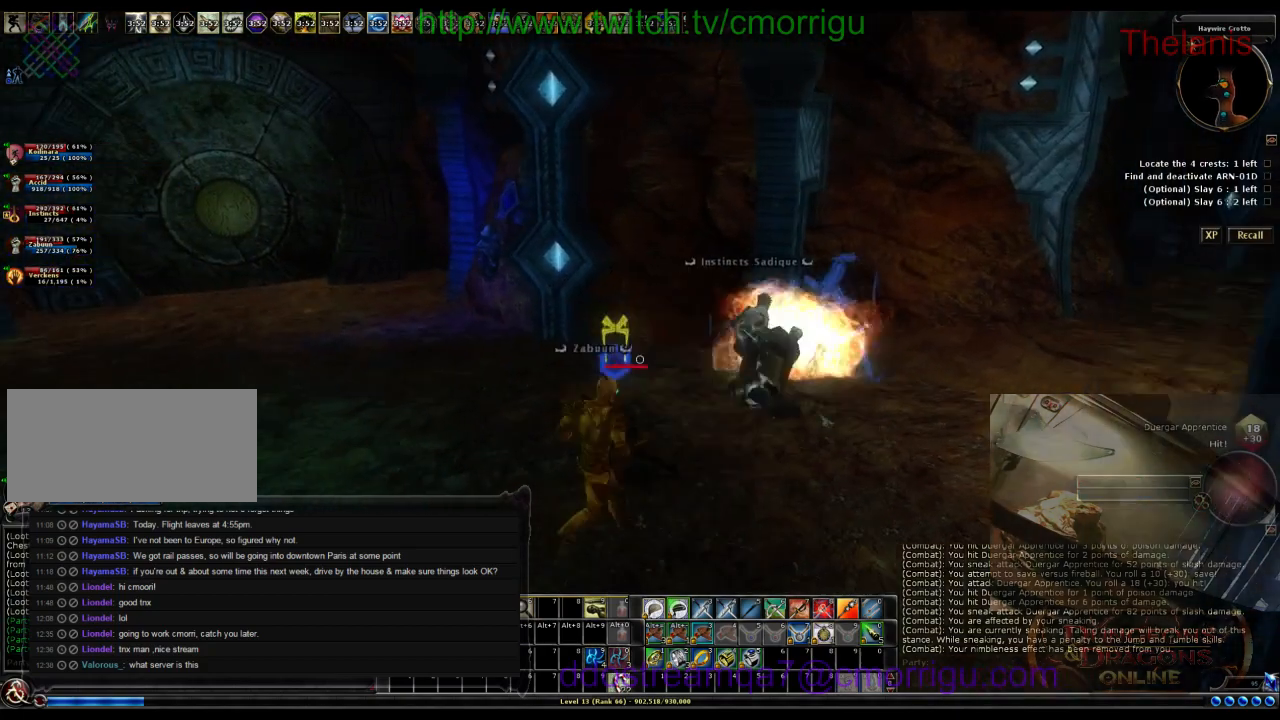
{"keys": [], "events": [[200, "a", "up"], [200, "w", "down"], [467, "w", "up"]]}
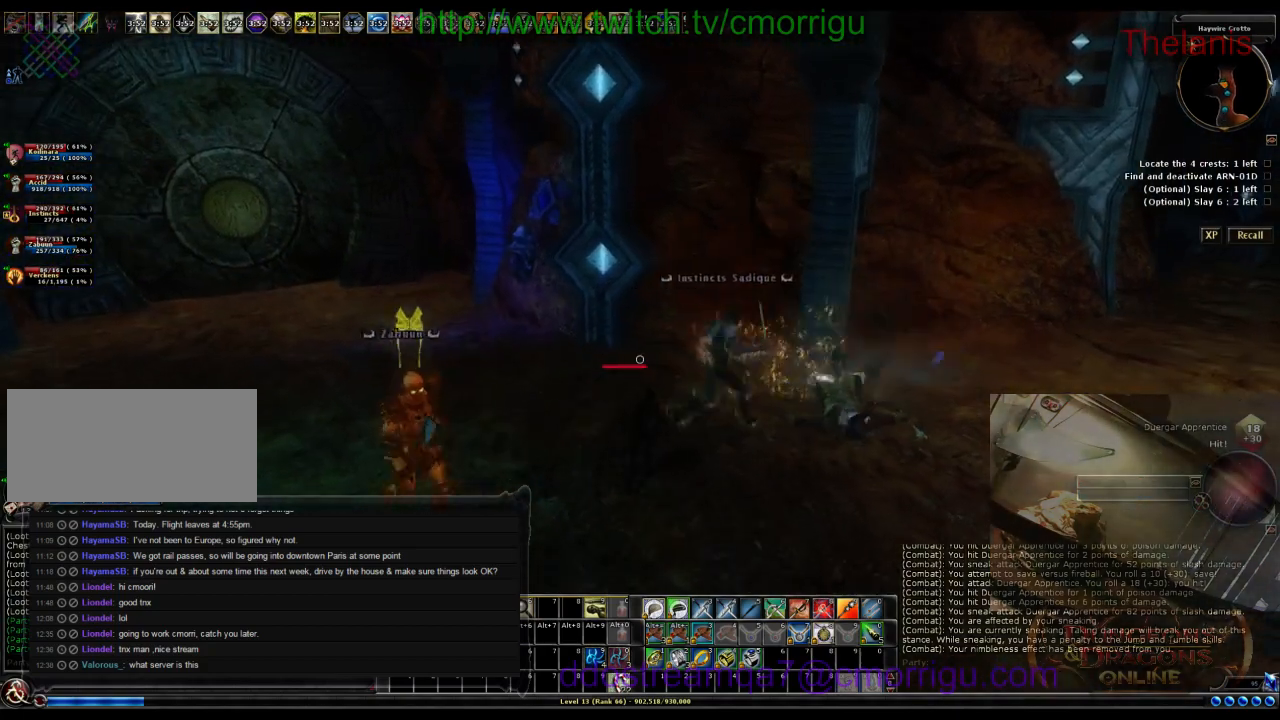
{"keys": [], "events": []}
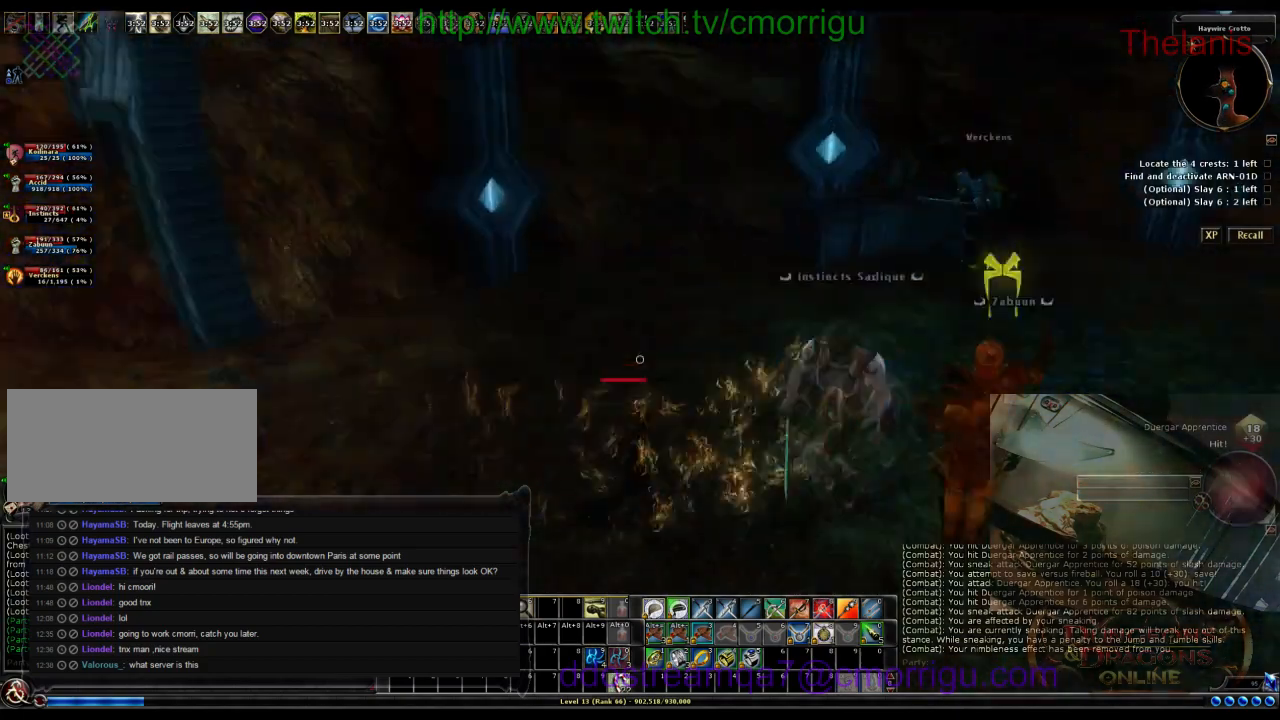
{"keys": ["d", "w"], "events": [[334, "d", "down"], [500, "w", "down"]]}
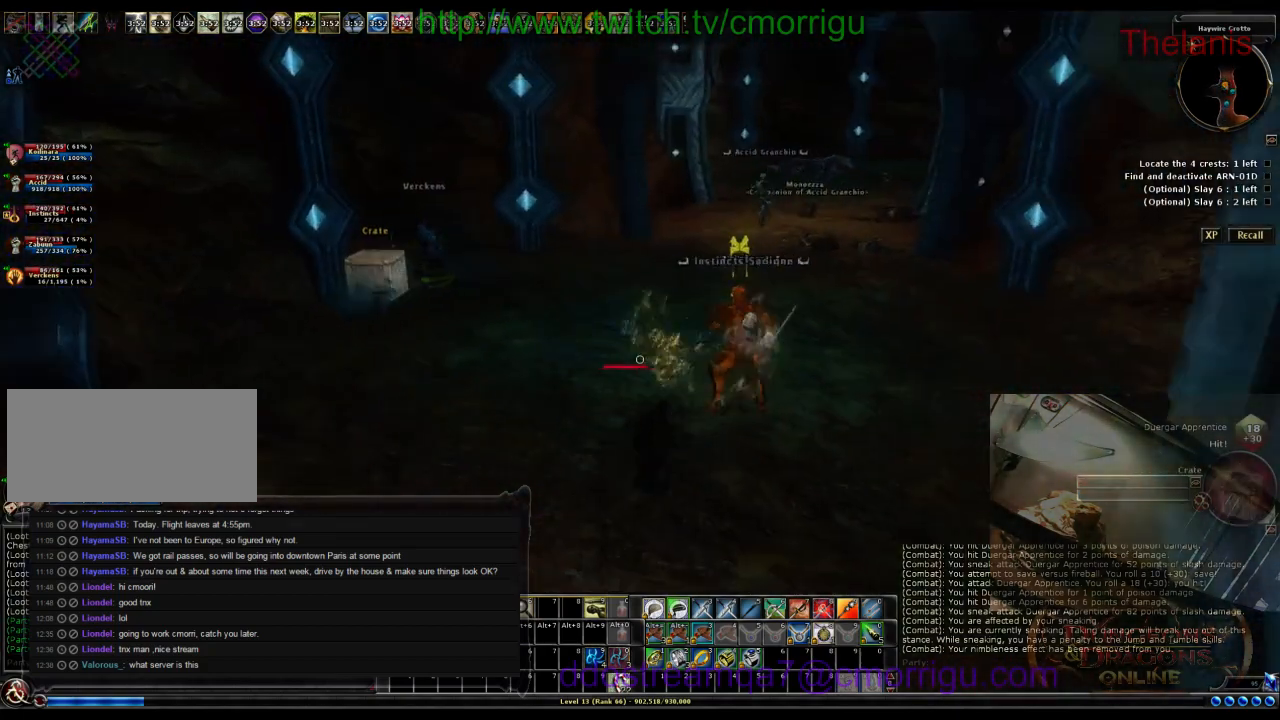
{"keys": ["w"], "events": [[267, "d", "up"]]}
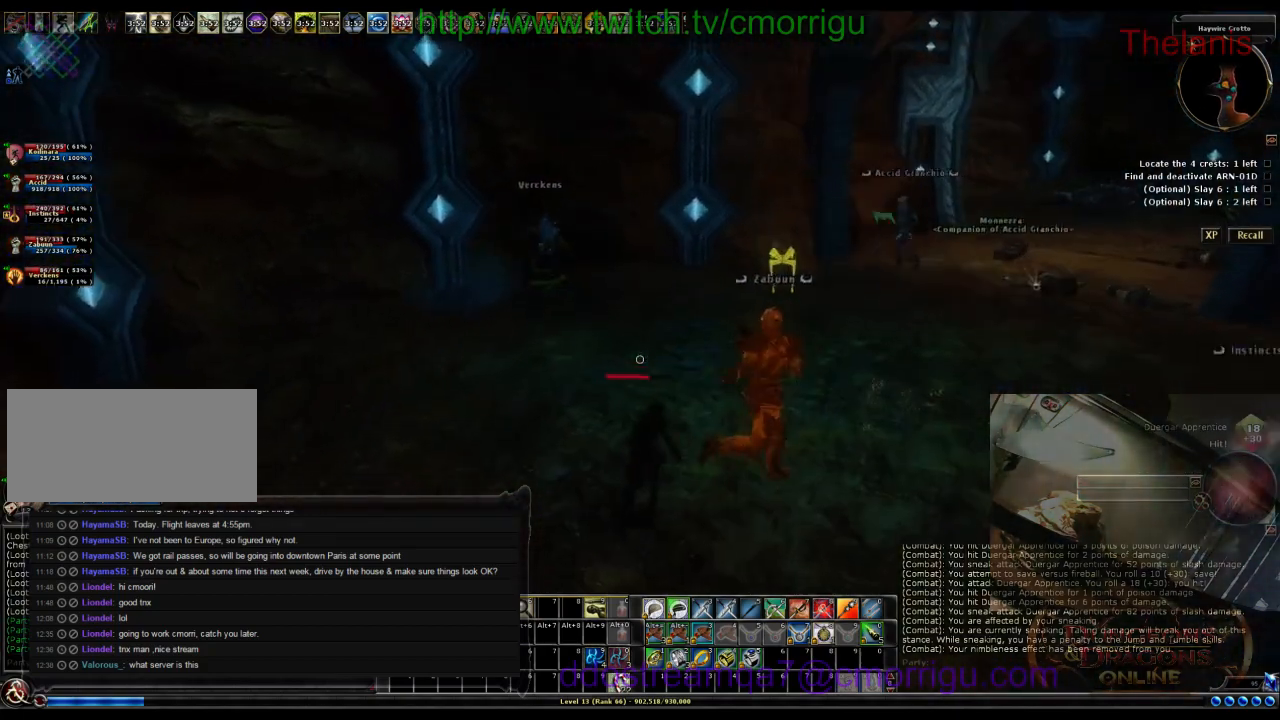
{"keys": ["w"], "events": []}
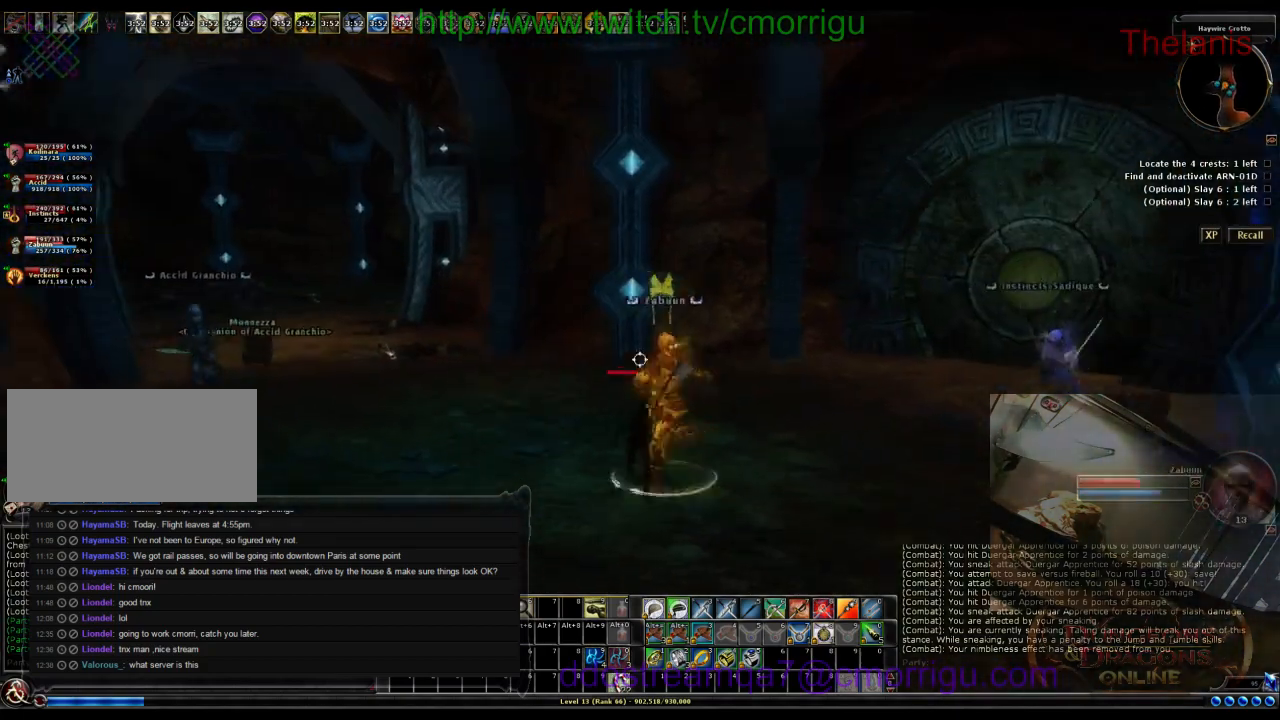
{"keys": ["w"], "events": [[234, "1", "down"], [367, "1", "up"]]}
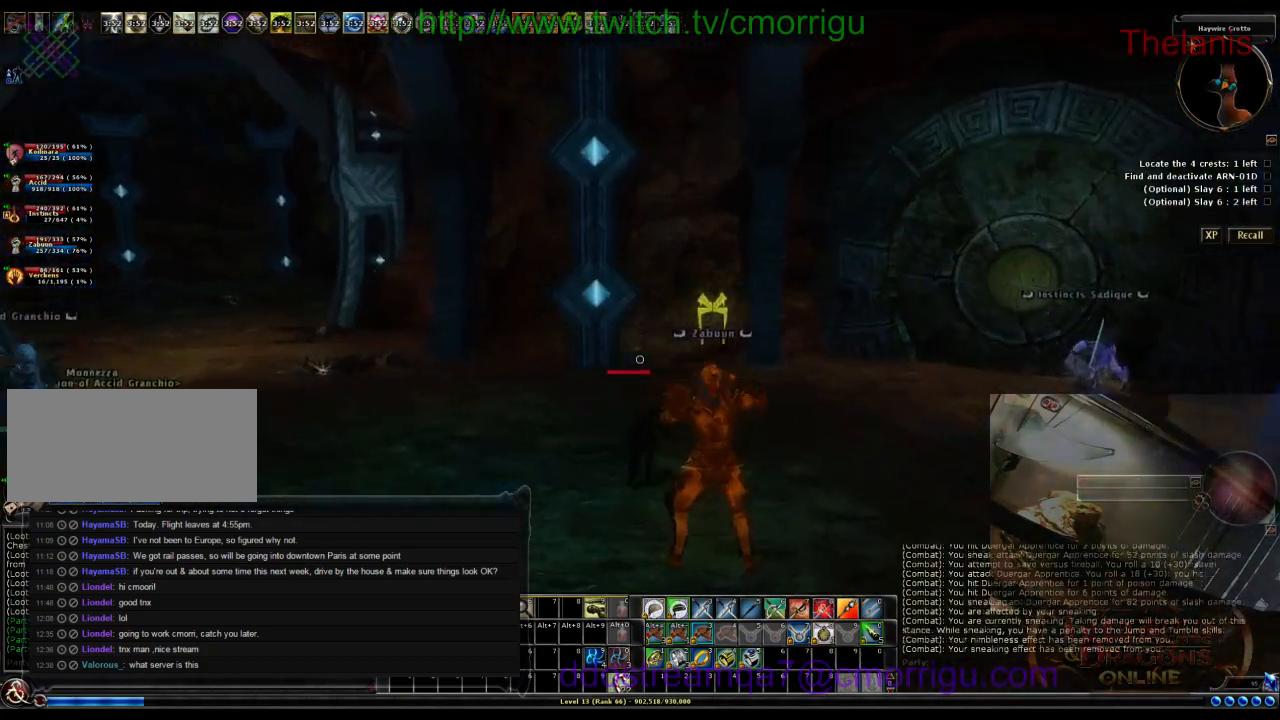
{"keys": [], "events": [[167, "w", "up"]]}
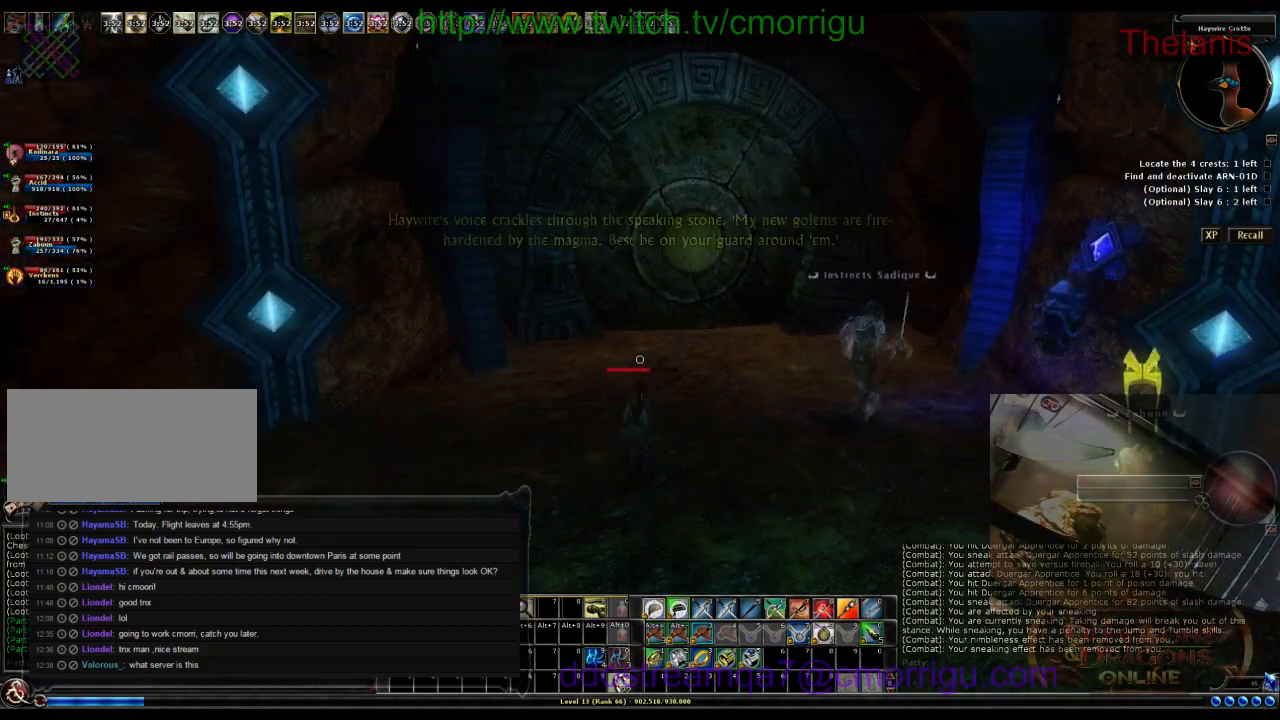
{"keys": ["d"], "events": [[300, "d", "down"]]}
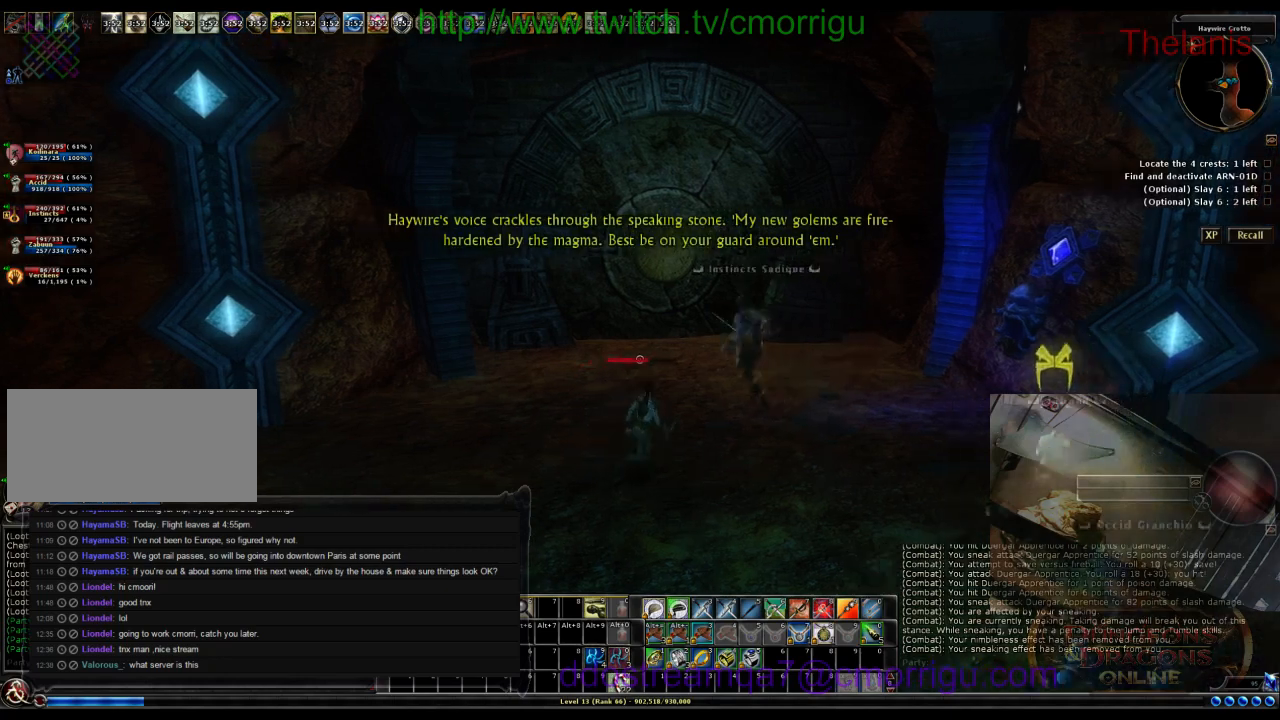
{"keys": [], "events": [[134, "d", "up"]]}
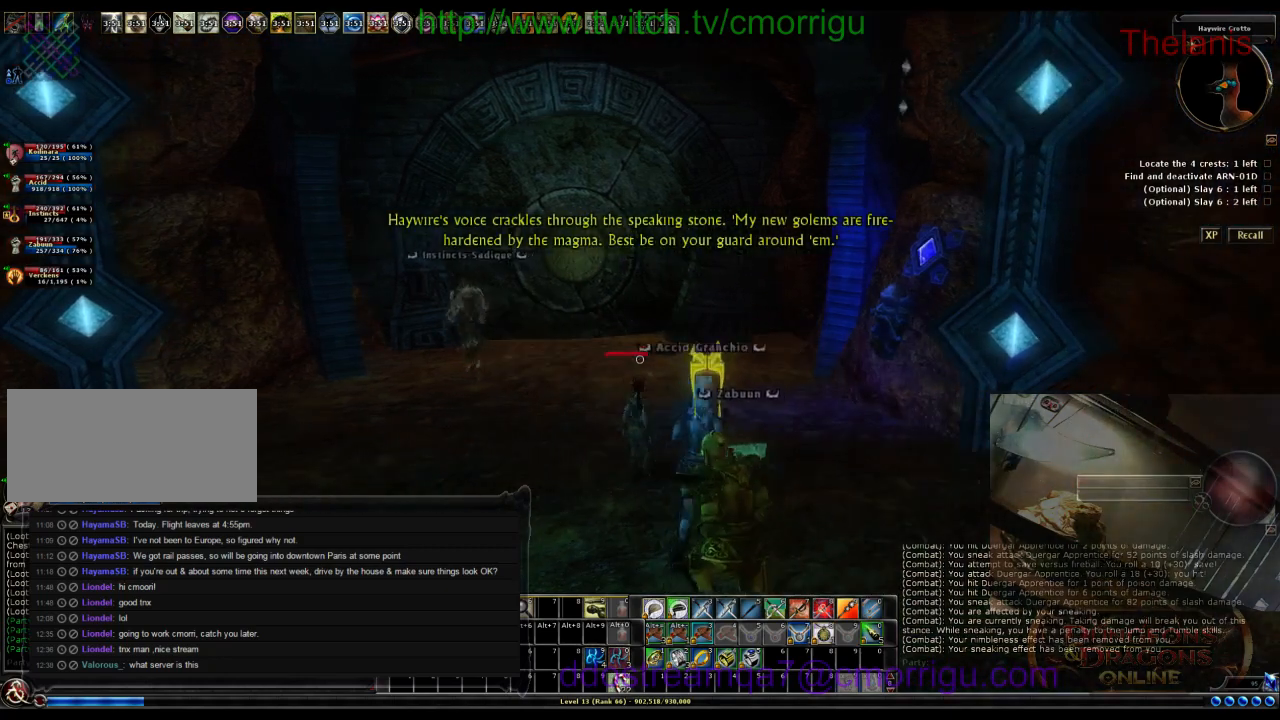
{"keys": [], "events": []}
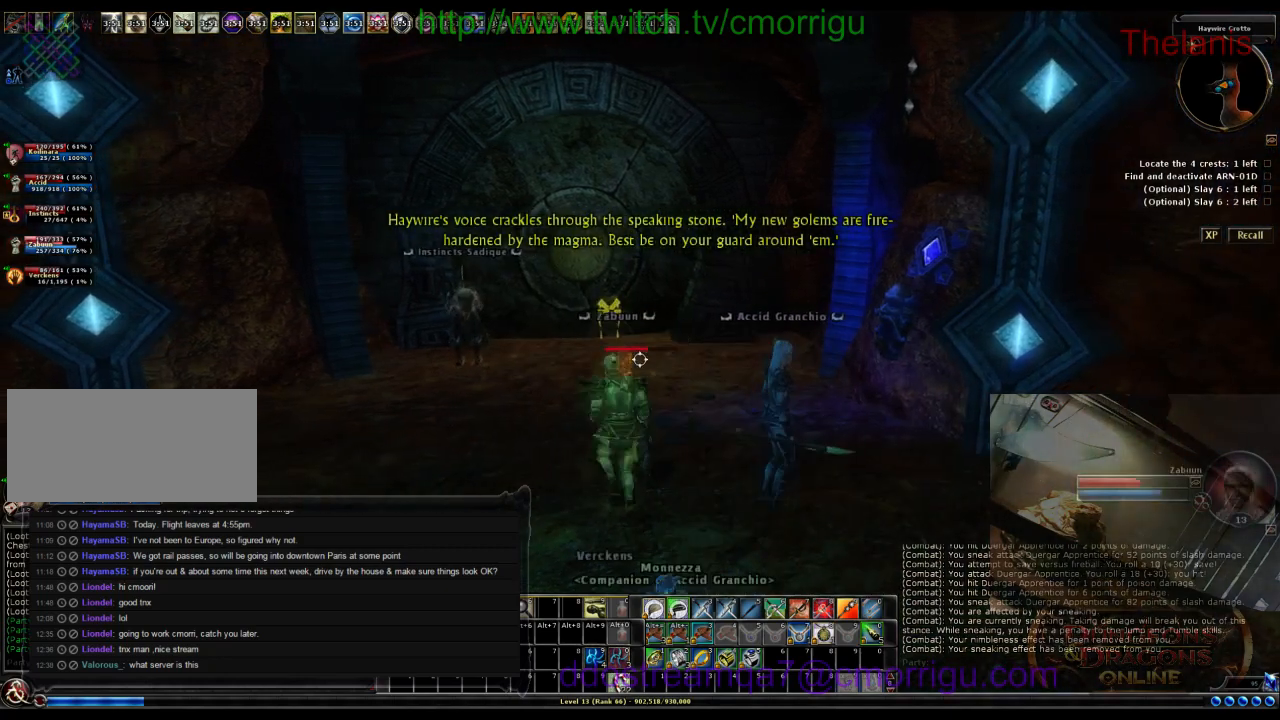
{"keys": [], "events": []}
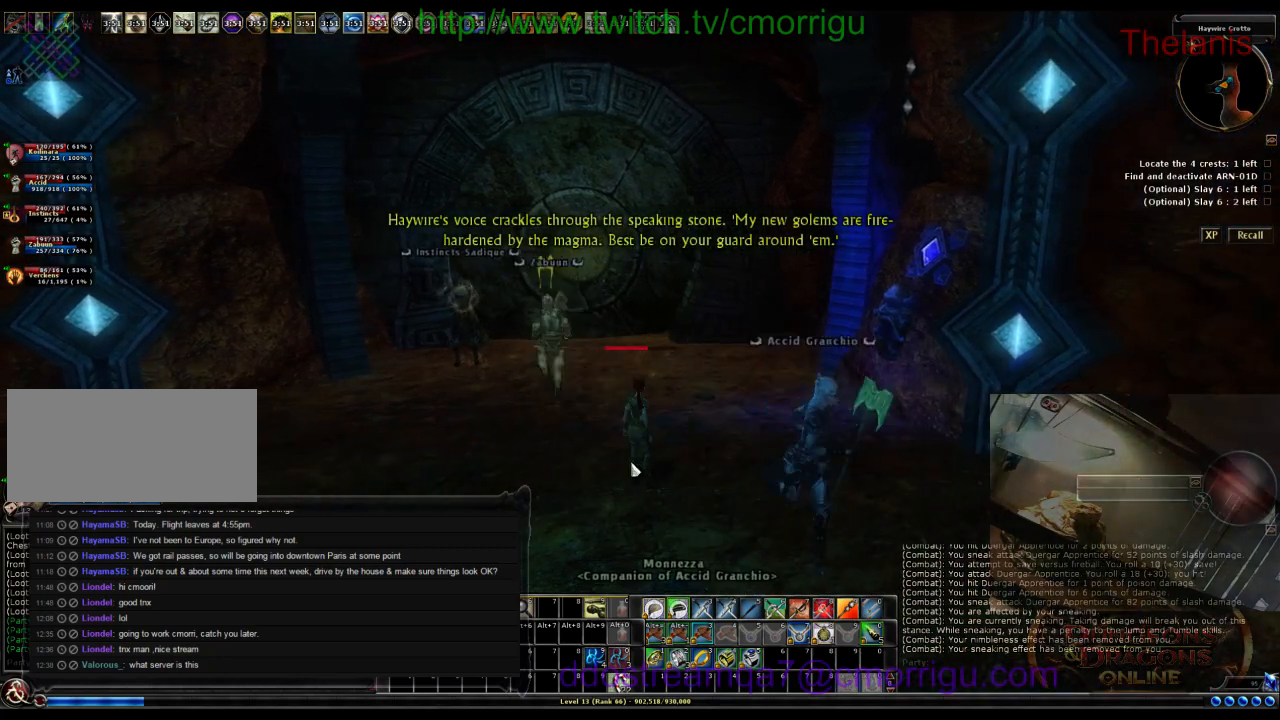
{"keys": [], "events": [[134, "d", "down"], [400, "d", "up"]]}
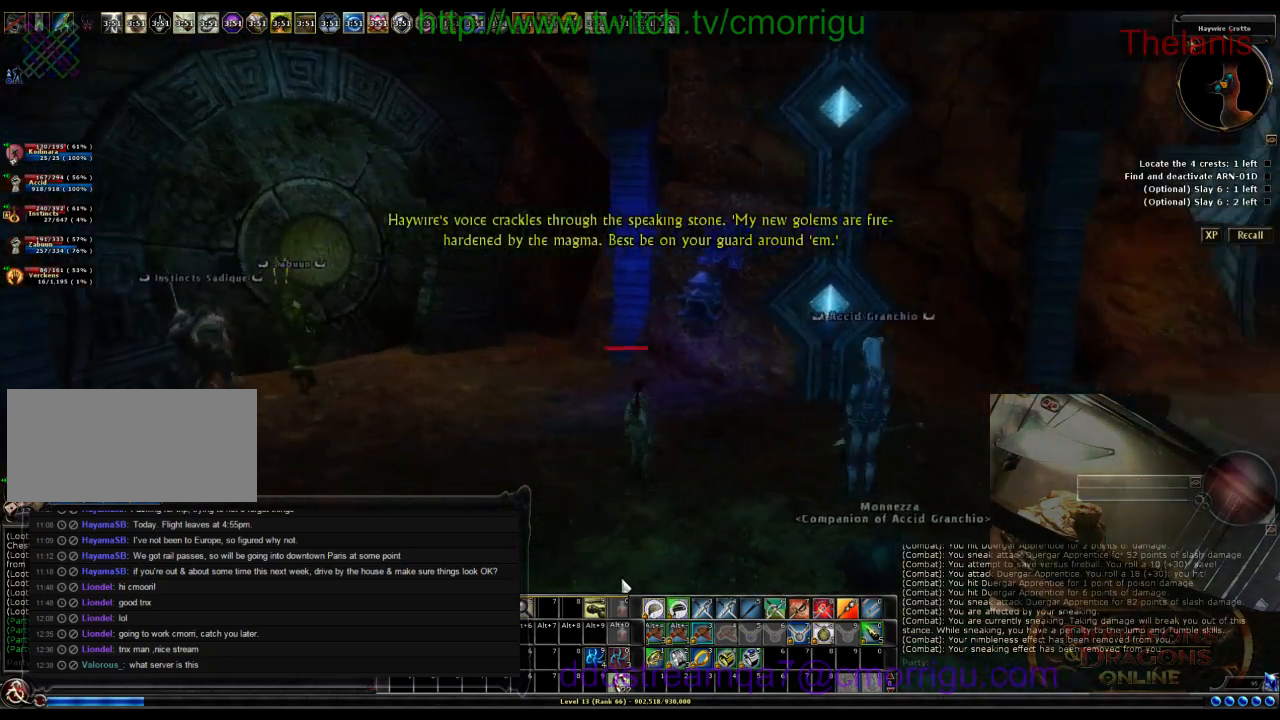
{"keys": [], "events": []}
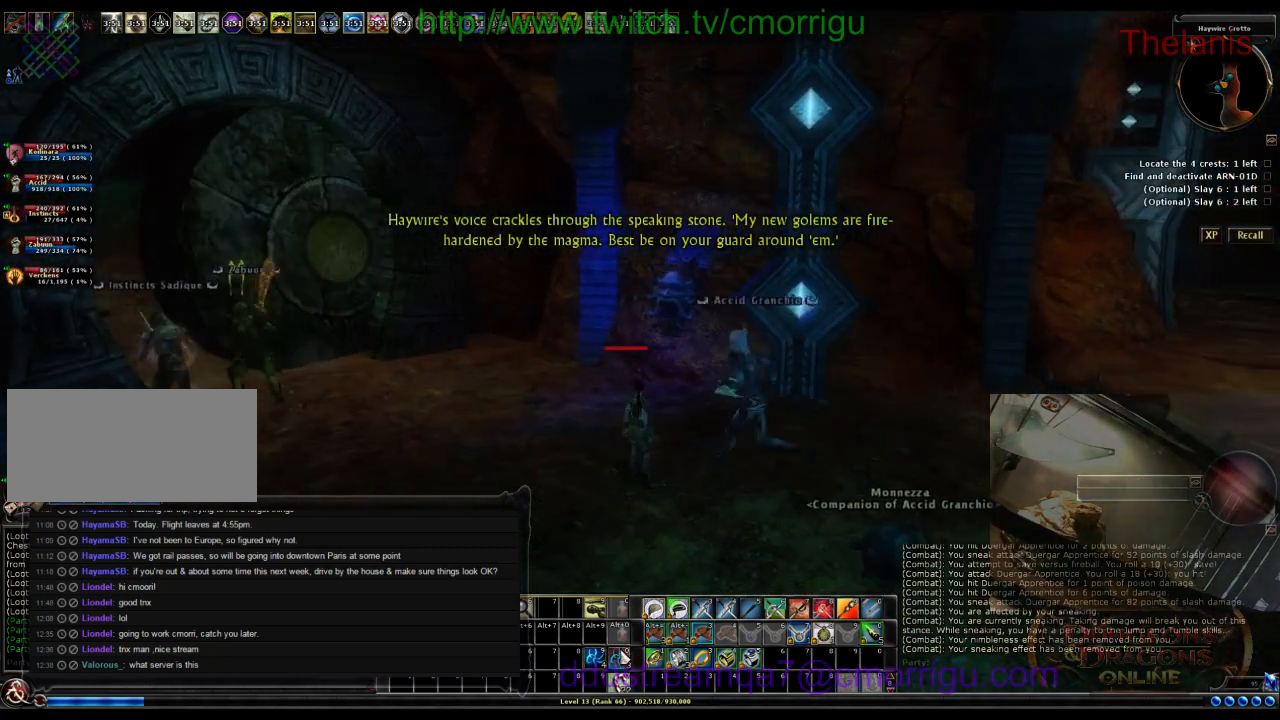
{"keys": [], "events": []}
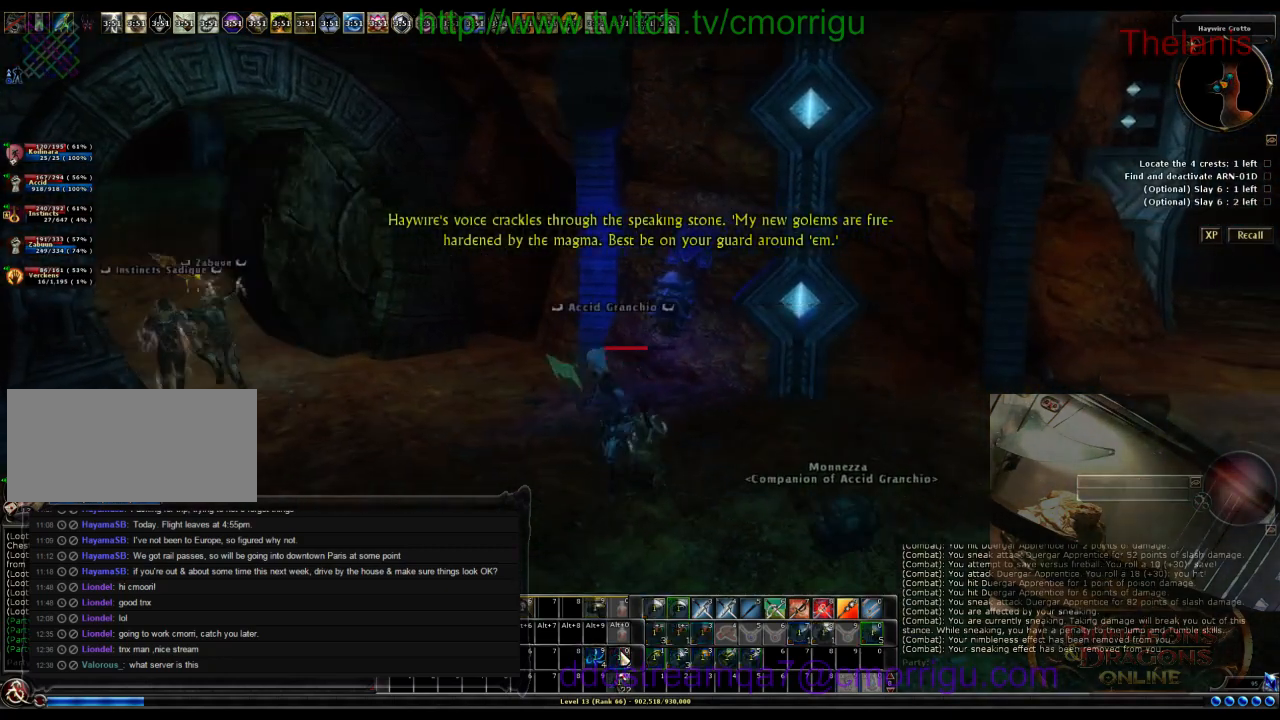
{"keys": ["w"], "events": [[34, "a", "down"], [234, "a", "up"], [367, "w", "down"]]}
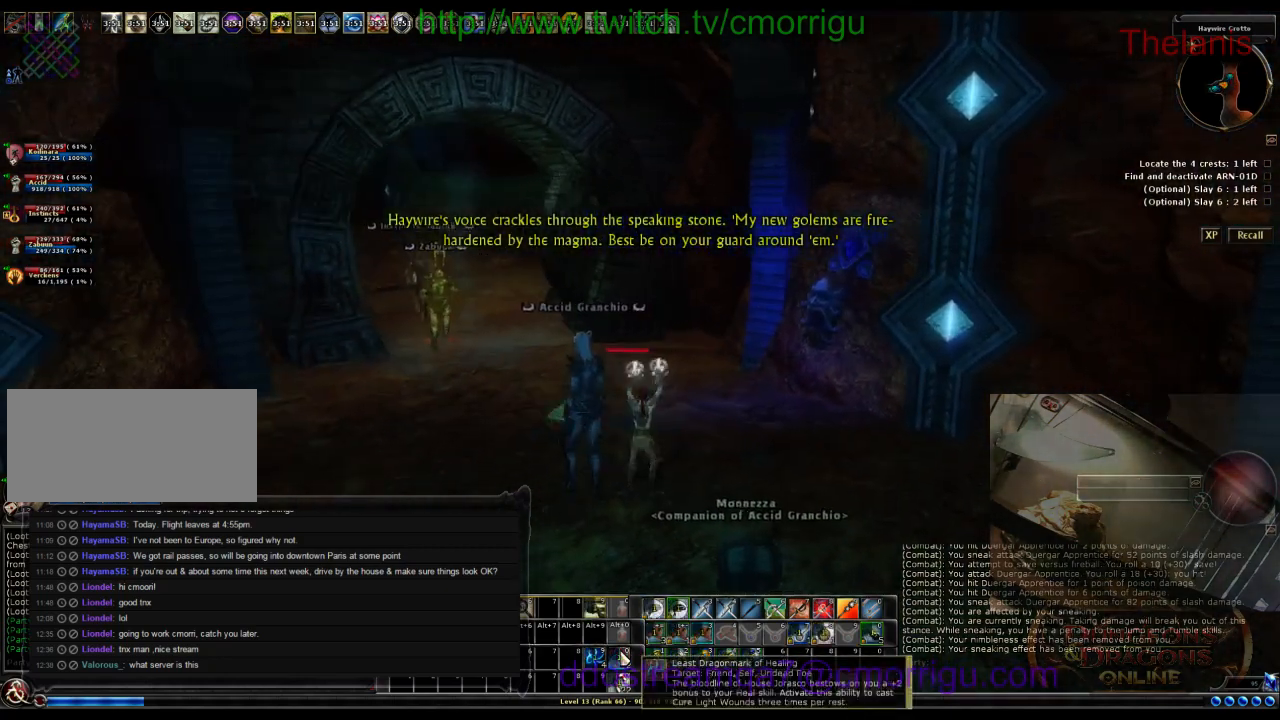
{"keys": ["w"], "events": [[267, "a", "down"], [367, "a", "up"]]}
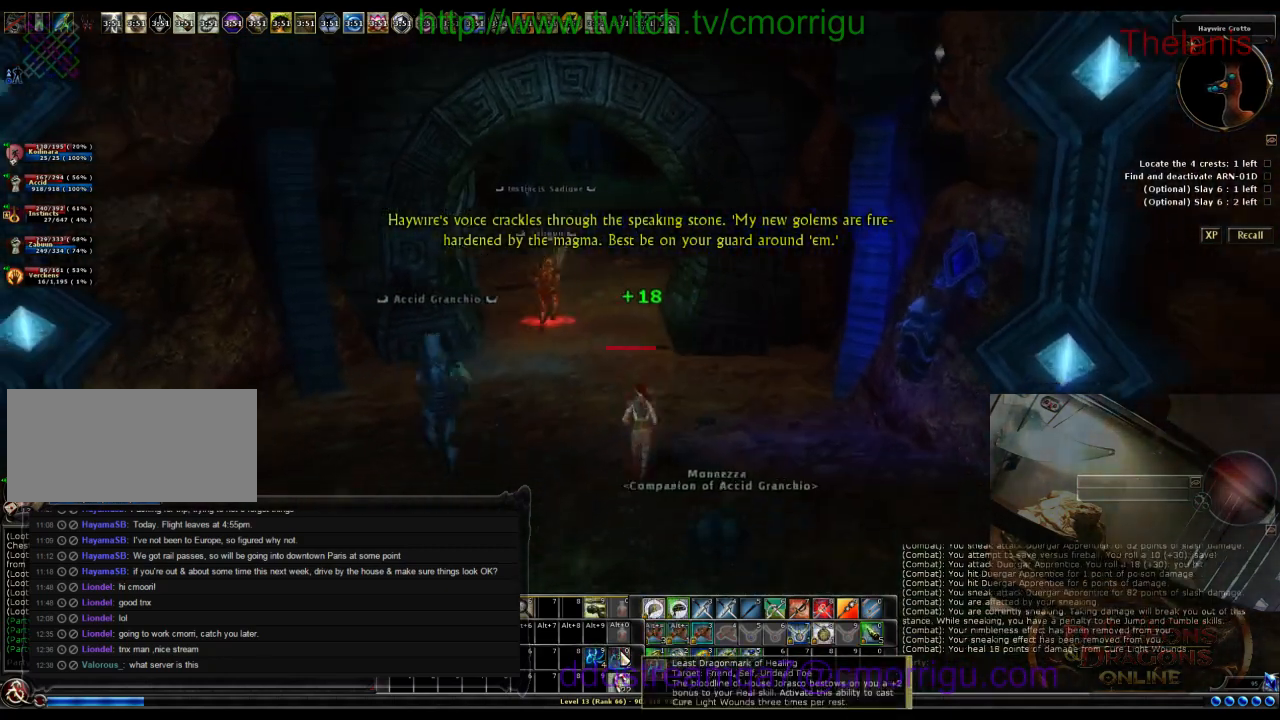
{"keys": ["w"], "events": []}
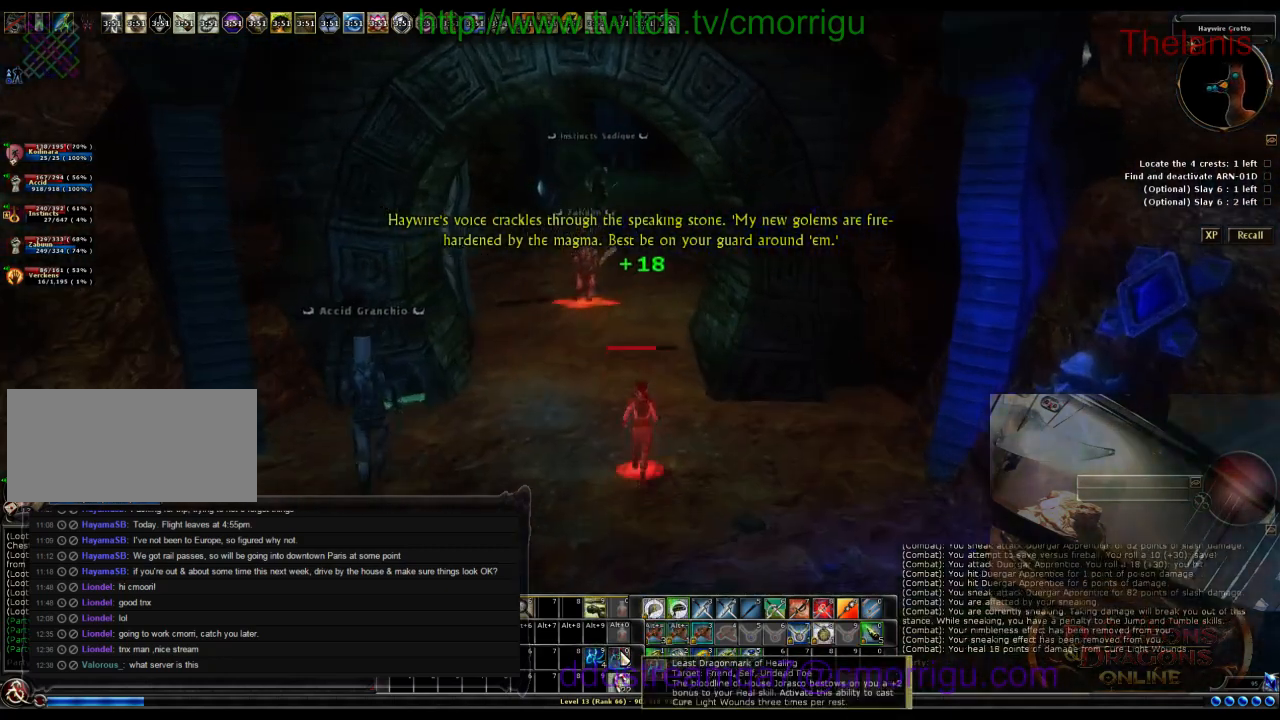
{"keys": ["w"], "events": [[300, "a", "down"], [367, "a", "up"]]}
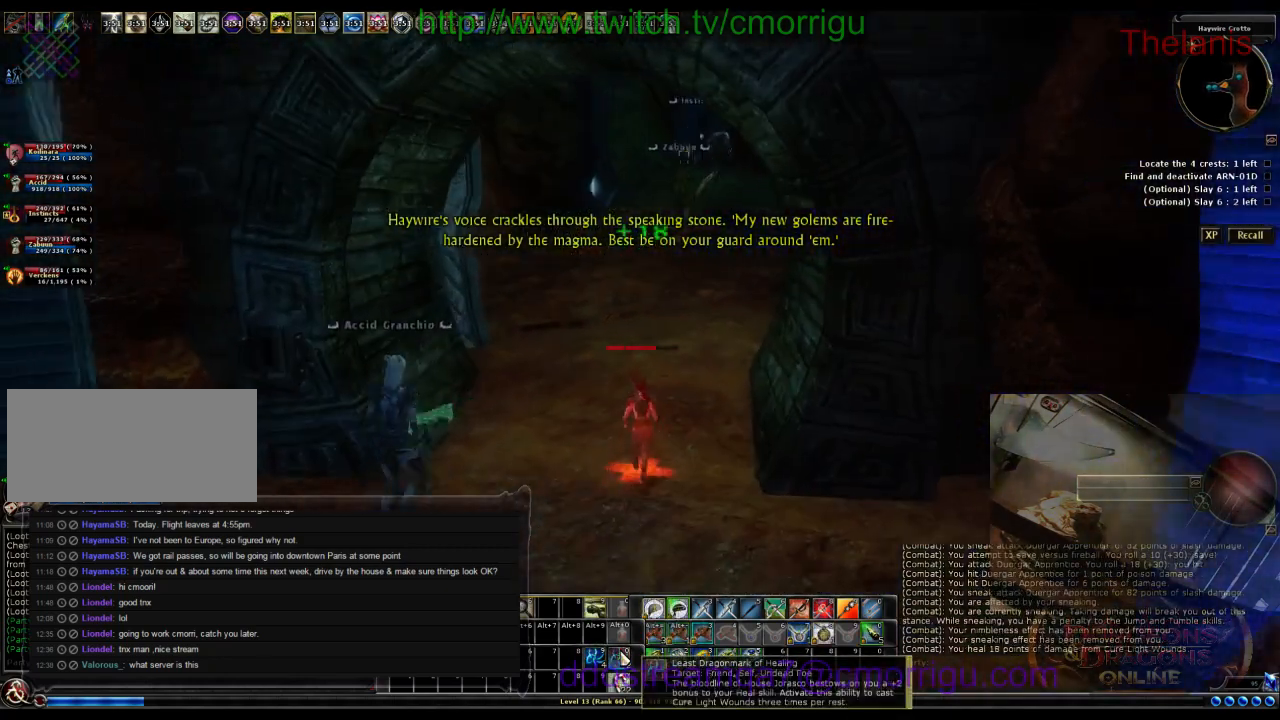
{"keys": ["w"], "events": [[200, "d", "down"], [300, "d", "up"]]}
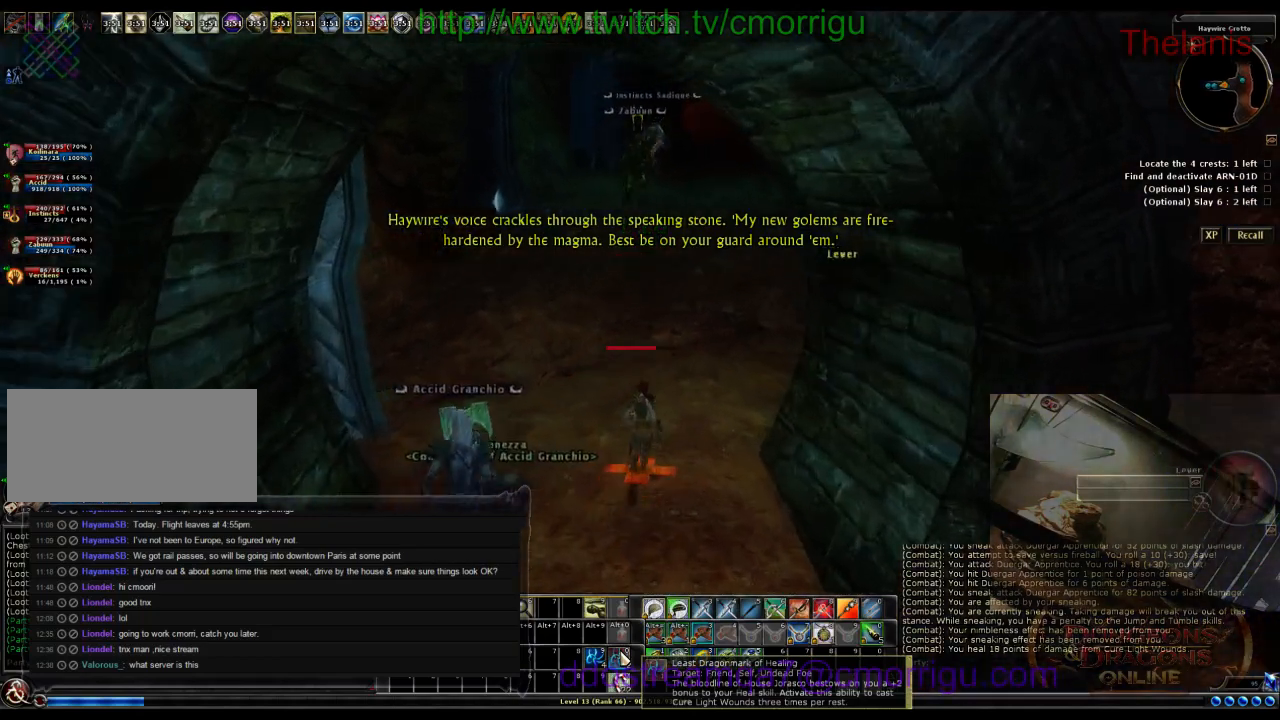
{"keys": ["w"], "events": []}
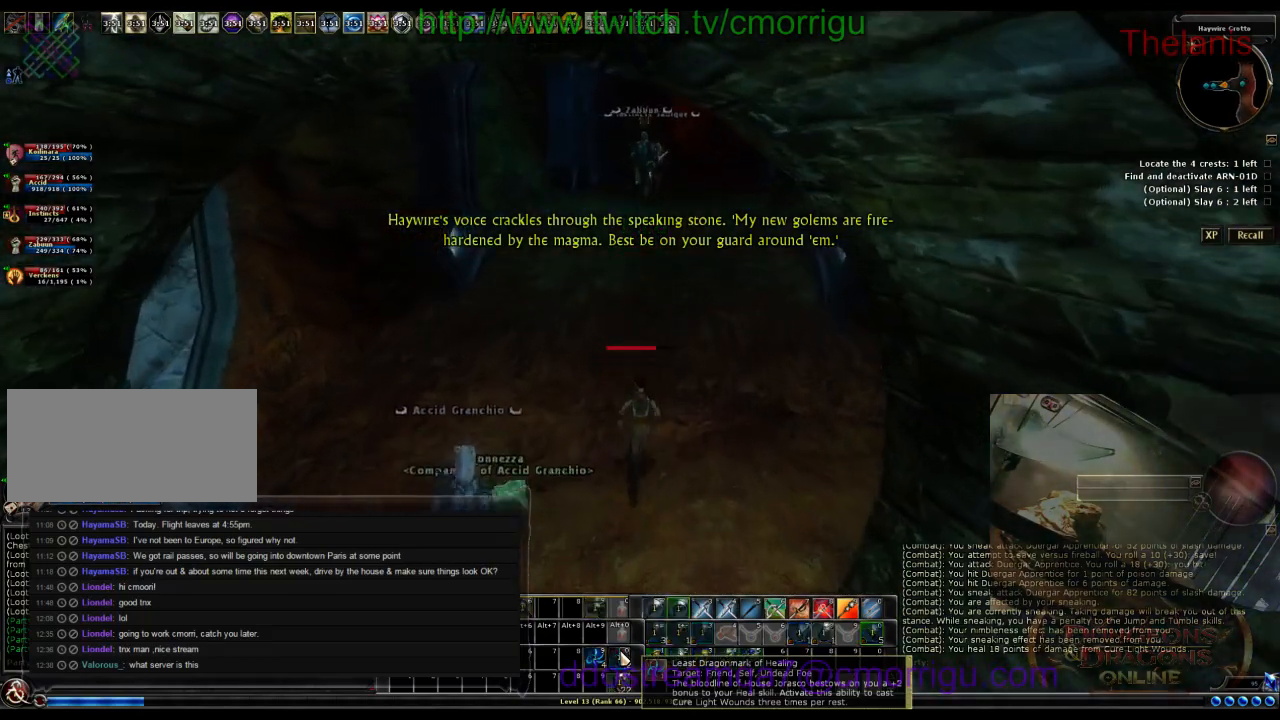
{"keys": ["w"], "events": []}
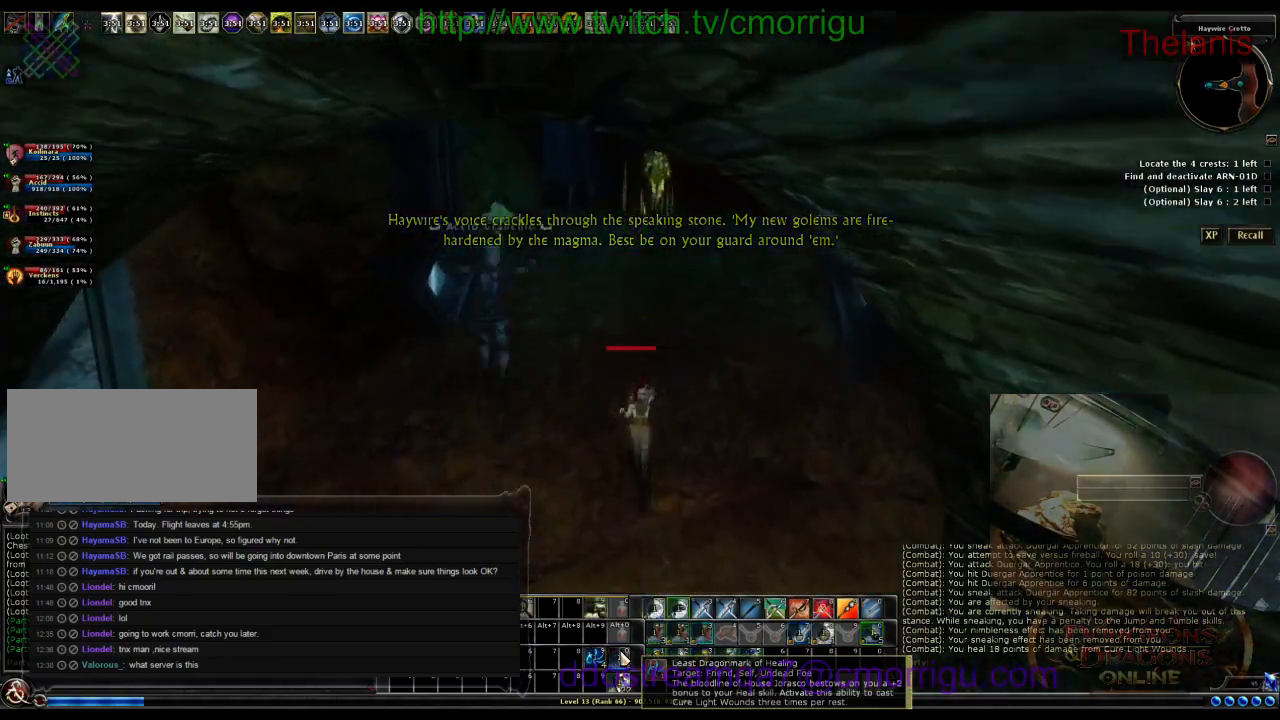
{"keys": ["d", "w"], "events": [[467, "d", "down"]]}
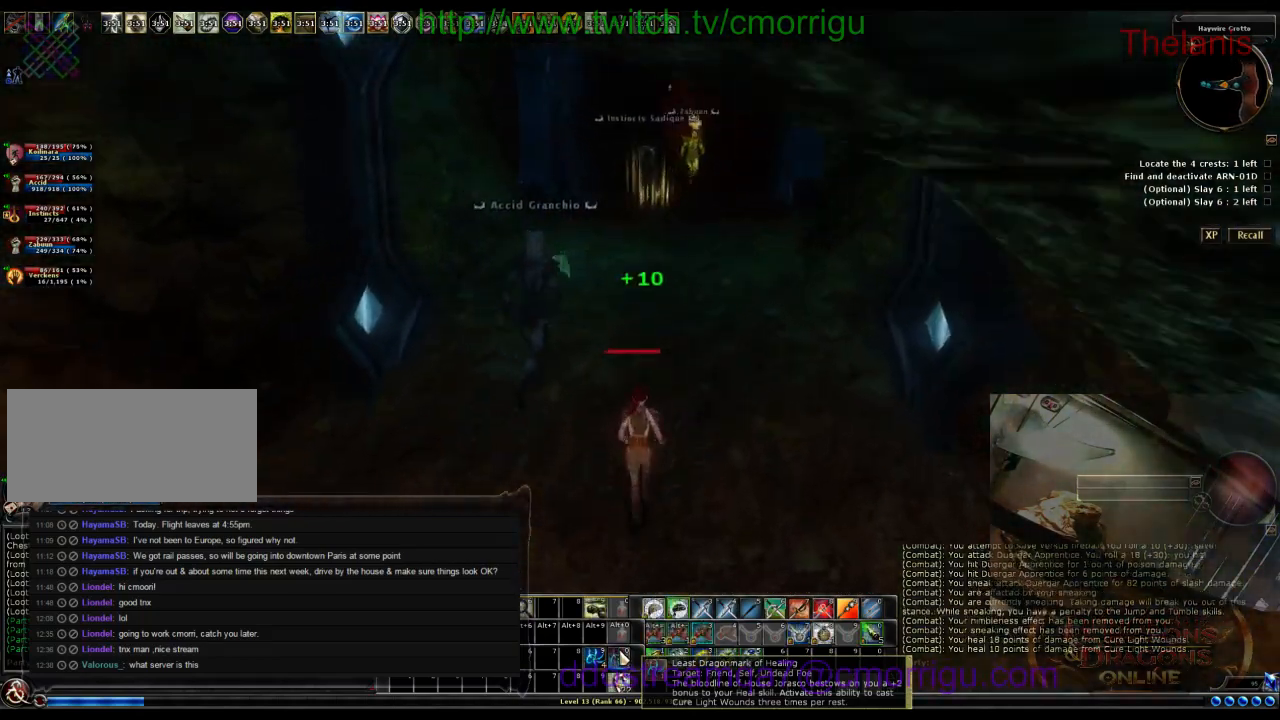
{"keys": [], "events": [[34, "d", "up"], [500, "w", "up"]]}
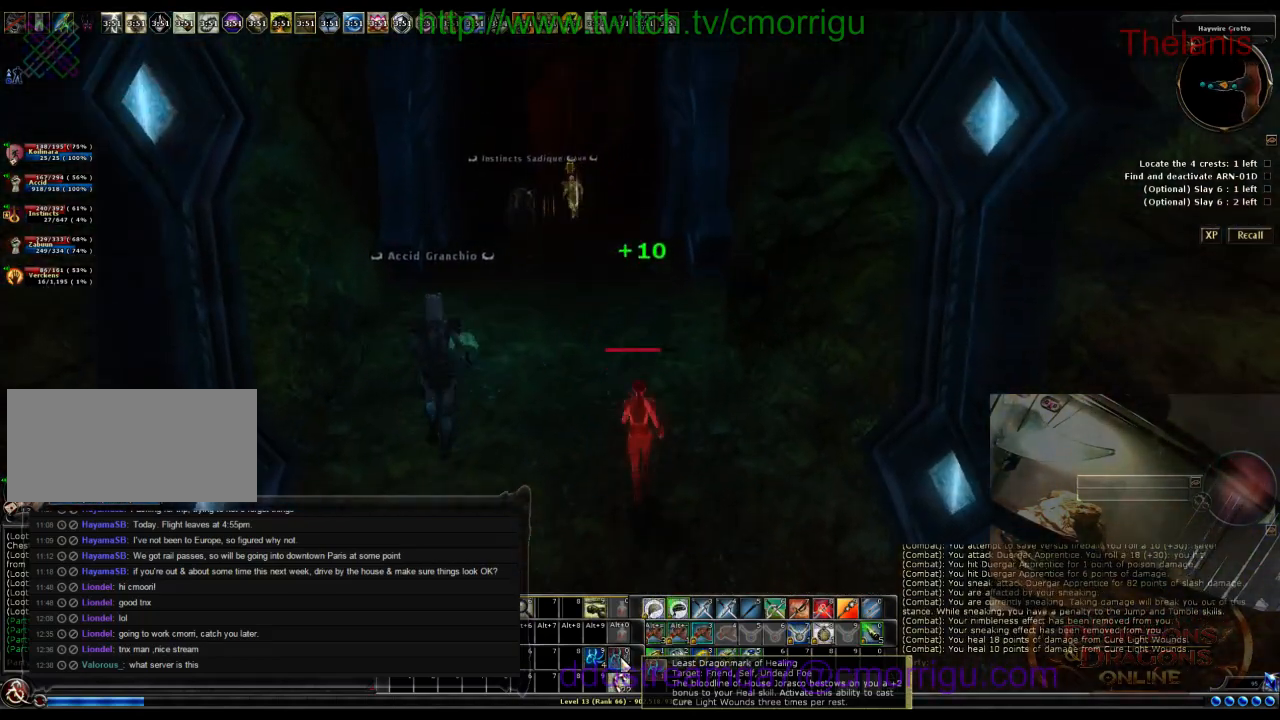
{"keys": ["w"], "events": [[167, "w", "down"]]}